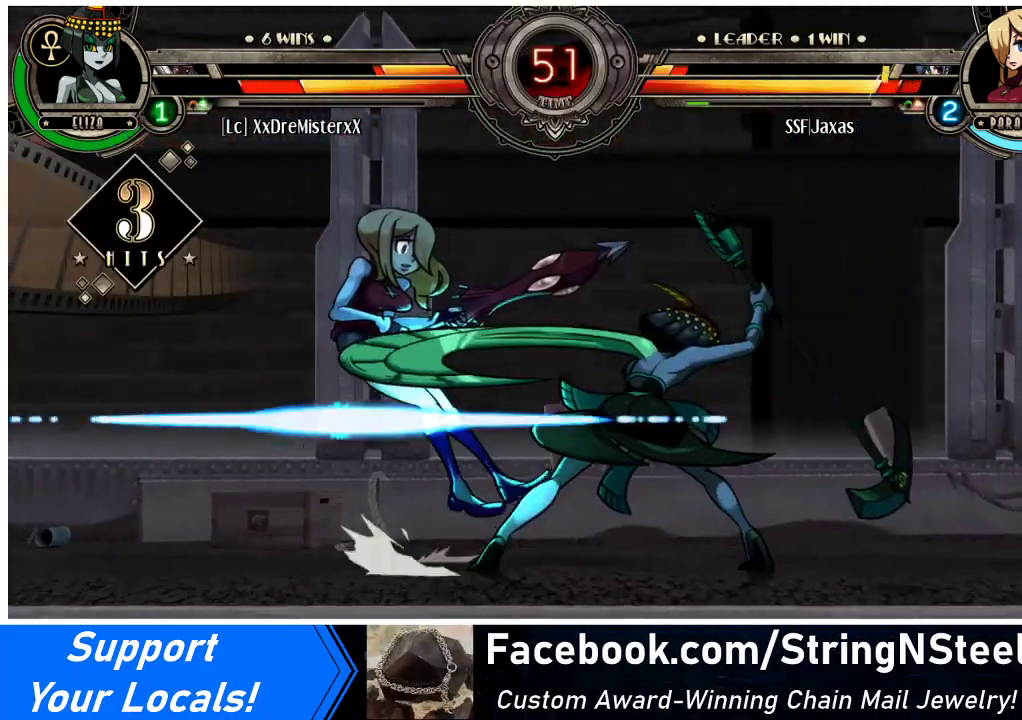
Gameplay with a controller (arcade stick); each line is a JSON object with the inputs held at the frame after it. "events" lists button and stick changes between this image and that frame as [ms after this image, input, new state], when the widget could be followed in between. Not read: L3 R3.
{"buttons": ["DPAD_LEFT"], "events": [[100, "TRIANGLE", "up"], [133, "SQUARE", "up"]]}
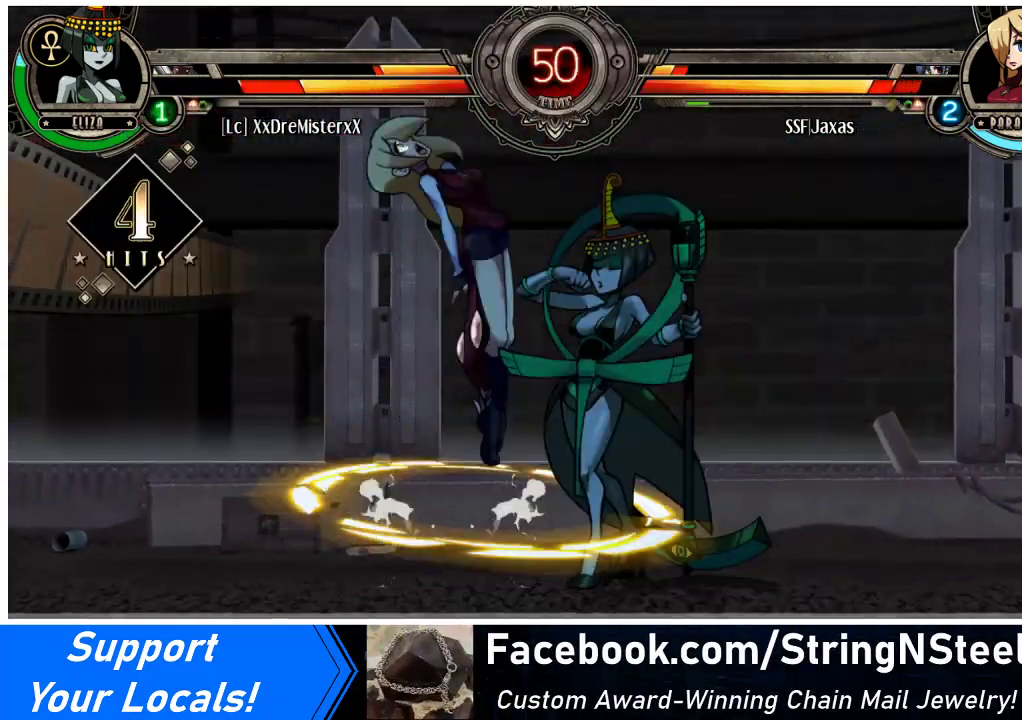
{"buttons": ["SQUARE", "DPAD_LEFT"], "events": [[300, "DPAD_DOWN", "down"], [400, "DPAD_DOWN", "up"], [433, "SQUARE", "down"]]}
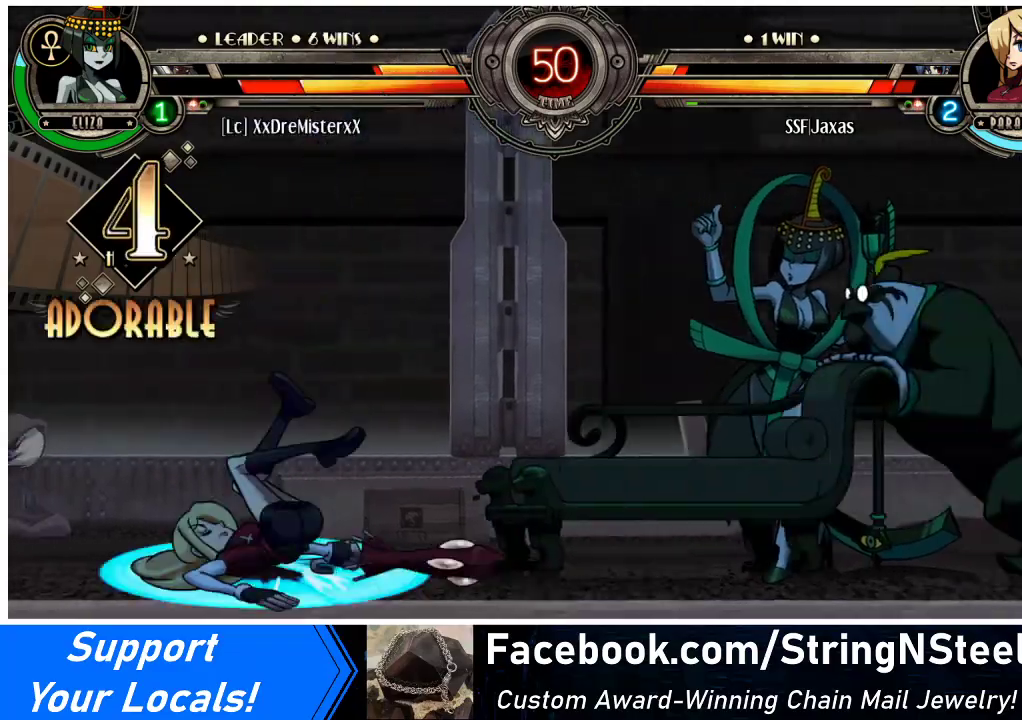
{"buttons": ["DPAD_LEFT"], "events": [[67, "SQUARE", "up"], [167, "SQUARE", "down"], [167, "TRIANGLE", "down"], [300, "SQUARE", "up"], [300, "TRIANGLE", "up"]]}
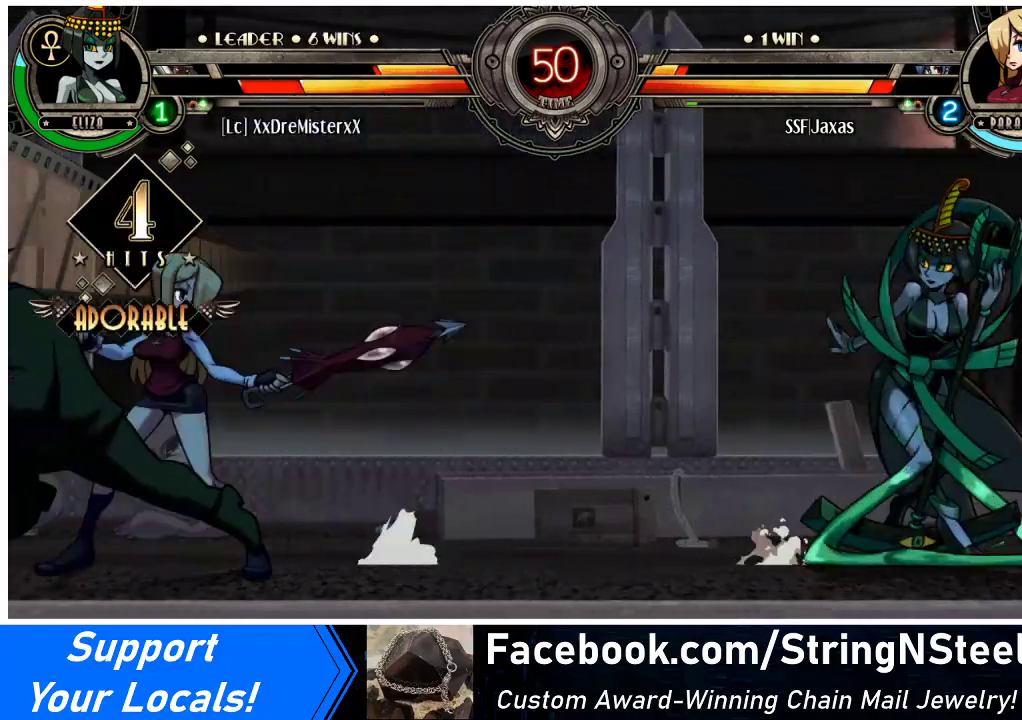
{"buttons": ["DPAD_LEFT"], "events": [[200, "DPAD_LEFT", "up"], [200, "DPAD_RIGHT", "down"], [267, "R1", "down"], [300, "DPAD_RIGHT", "up"], [300, "R1", "up"], [333, "DPAD_LEFT", "down"]]}
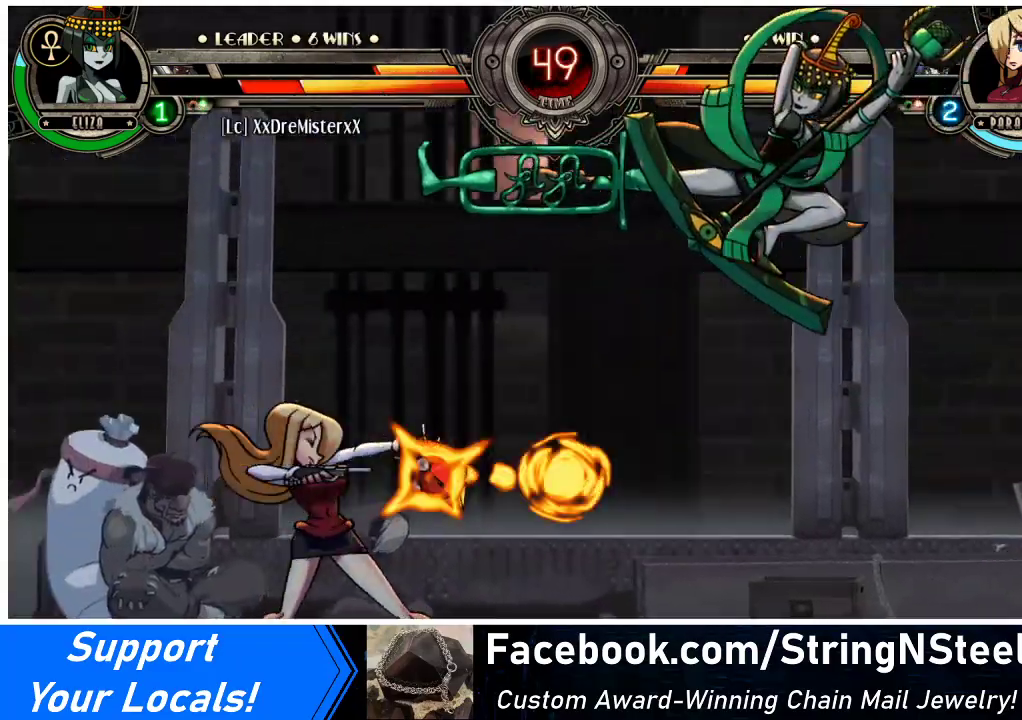
{"buttons": ["DPAD_DOWN", "DPAD_LEFT"], "events": [[433, "DPAD_DOWN", "down"]]}
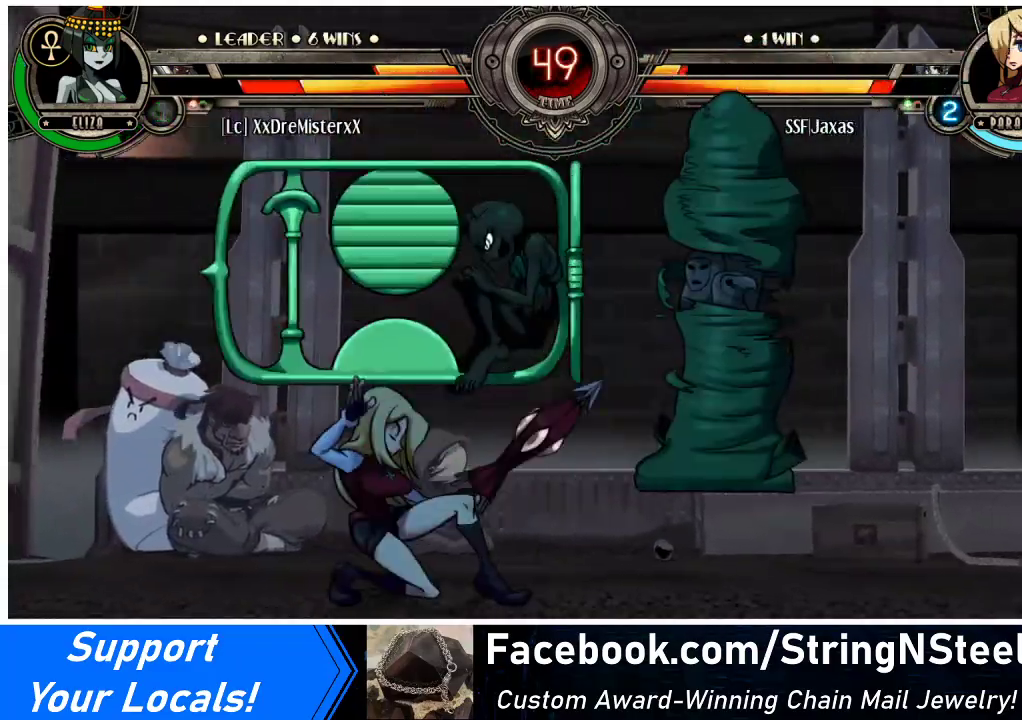
{"buttons": ["DPAD_DOWN", "DPAD_LEFT"], "events": [[333, "CROSS", "down"], [433, "CROSS", "up"]]}
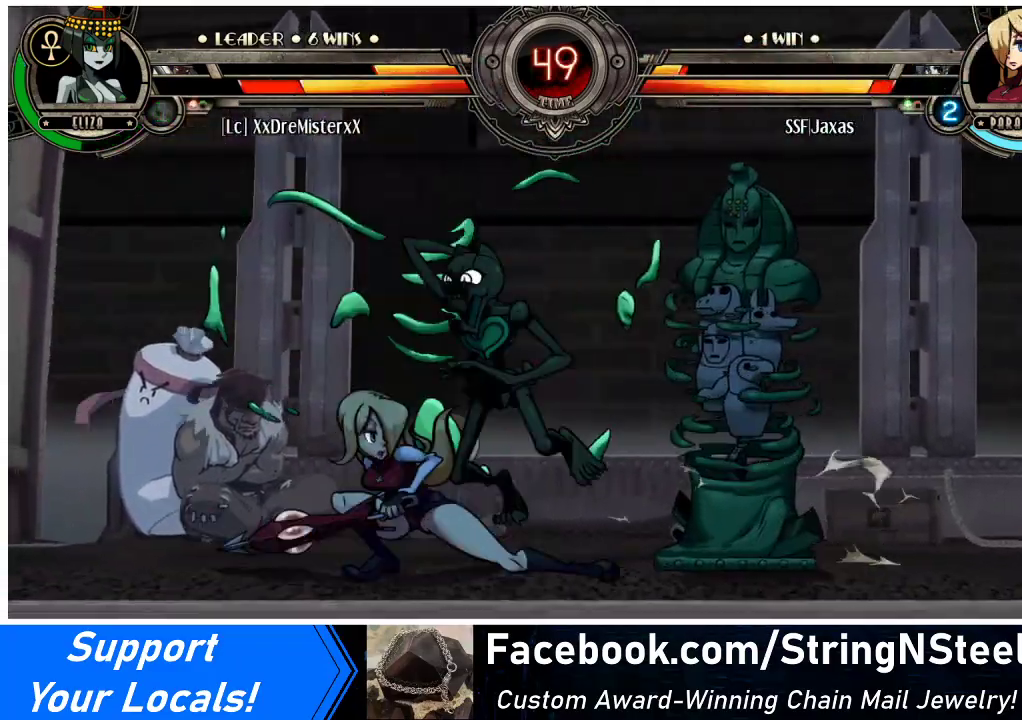
{"buttons": ["DPAD_DOWN", "DPAD_LEFT"], "events": [[33, "DPAD_DOWN", "up"], [300, "DPAD_DOWN", "down"]]}
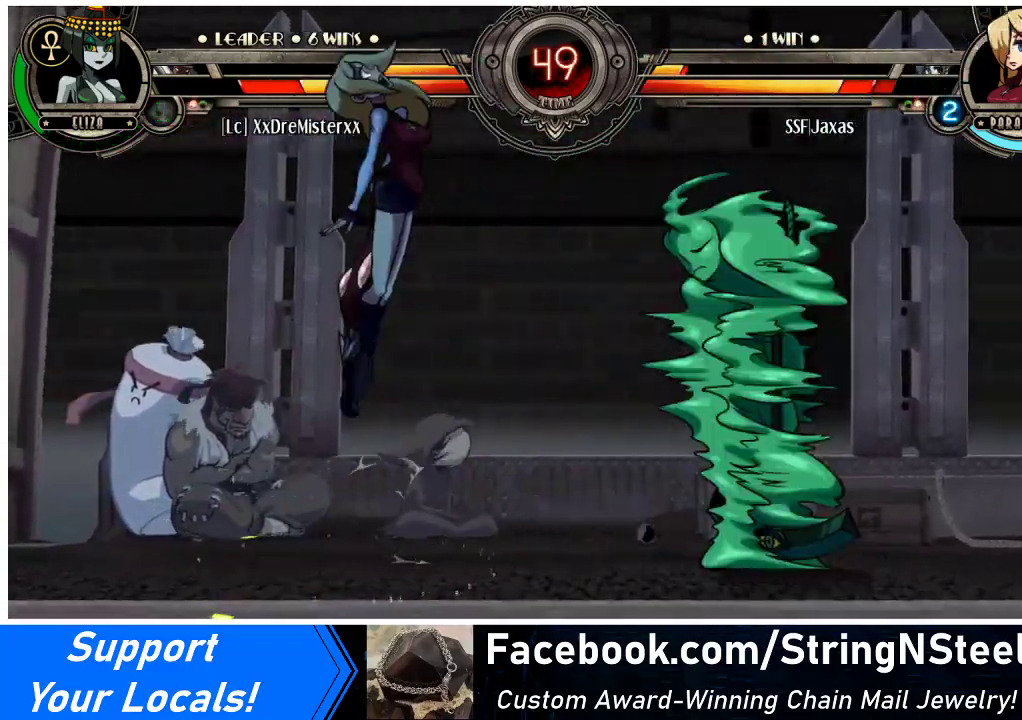
{"buttons": ["SQUARE", "TRIANGLE", "DPAD_LEFT"], "events": [[133, "DPAD_DOWN", "up"], [433, "TRIANGLE", "down"], [467, "SQUARE", "down"]]}
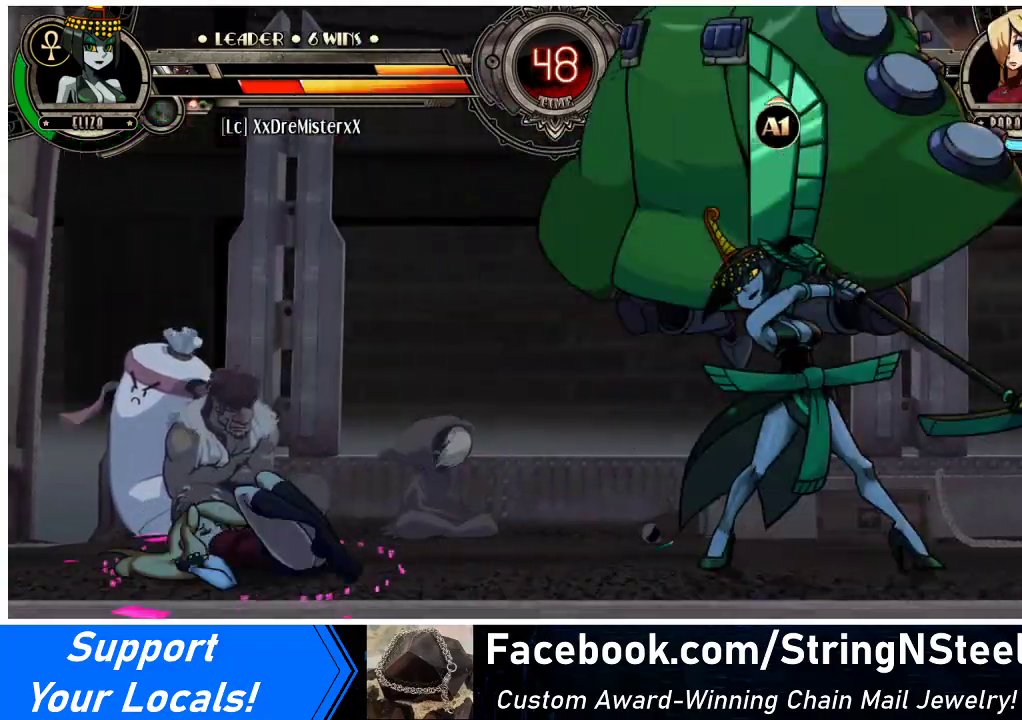
{"buttons": ["DPAD_LEFT"], "events": [[33, "TRIANGLE", "up"], [67, "SQUARE", "up"]]}
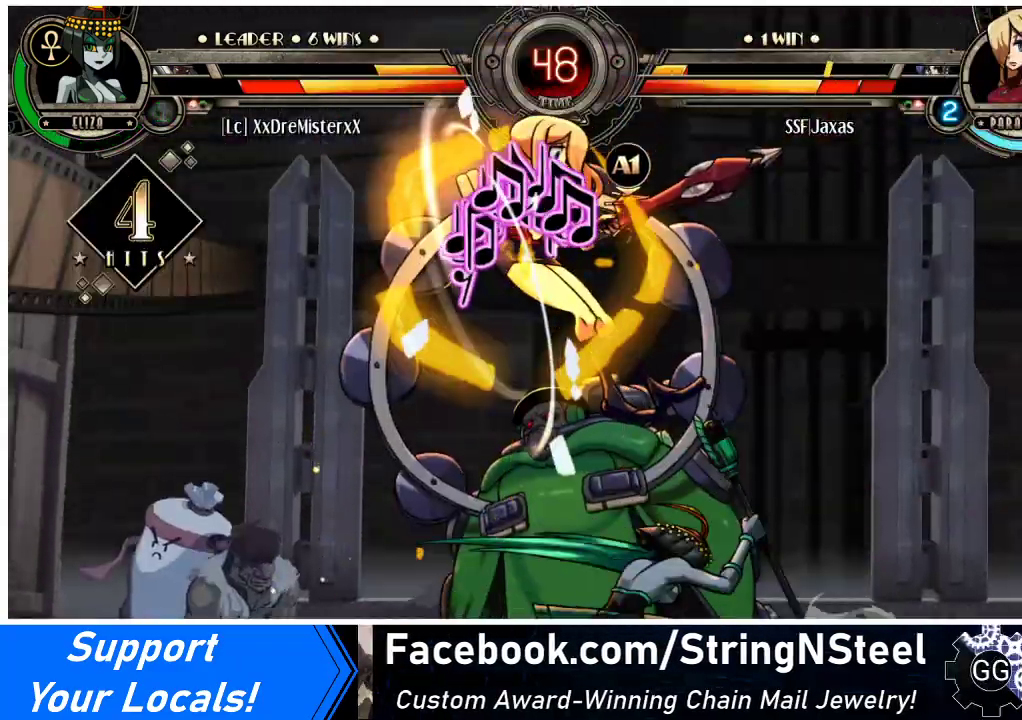
{"buttons": ["DPAD_LEFT"], "events": []}
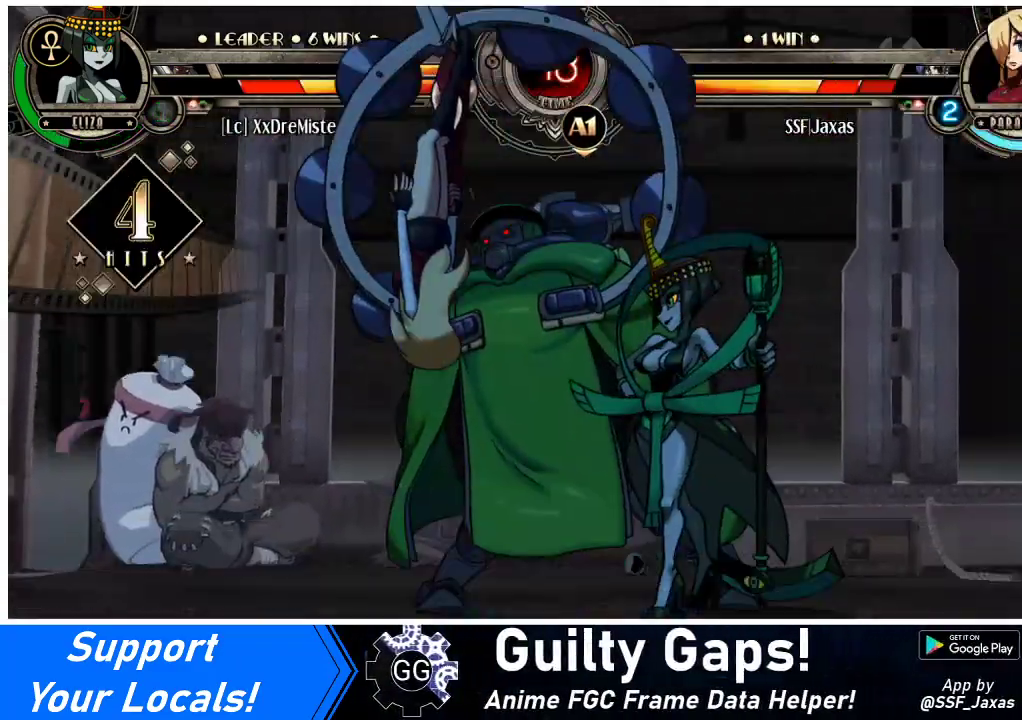
{"buttons": ["DPAD_DOWN", "DPAD_LEFT"], "events": [[367, "DPAD_DOWN", "down"]]}
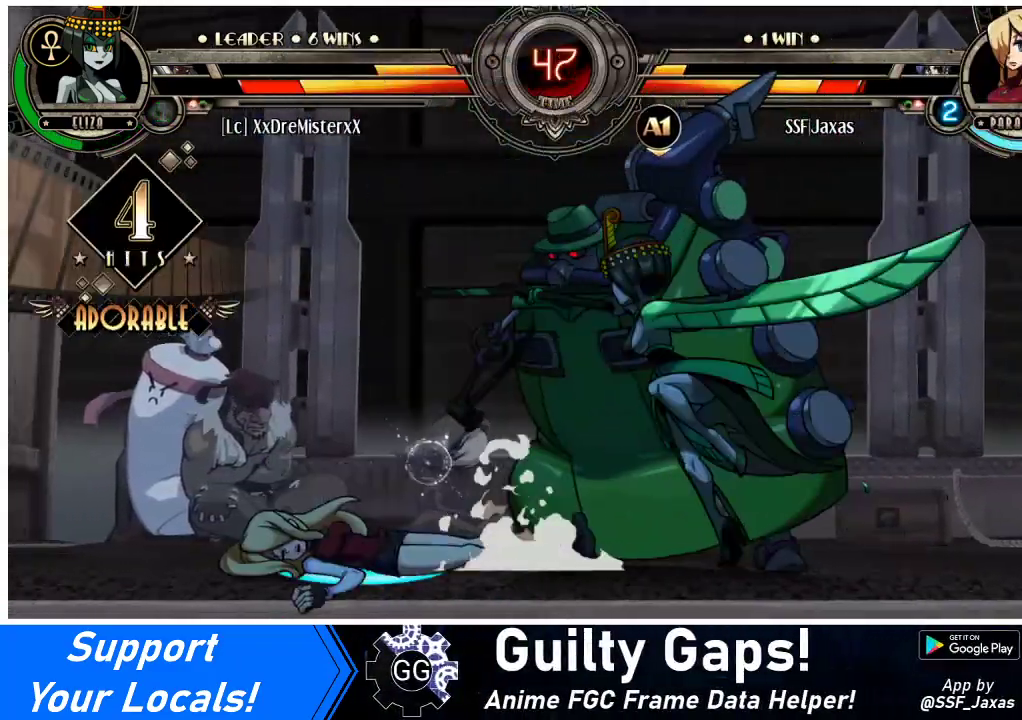
{"buttons": ["DPAD_DOWN", "DPAD_LEFT"], "events": [[33, "DPAD_DOWN", "up"], [233, "DPAD_DOWN", "down"]]}
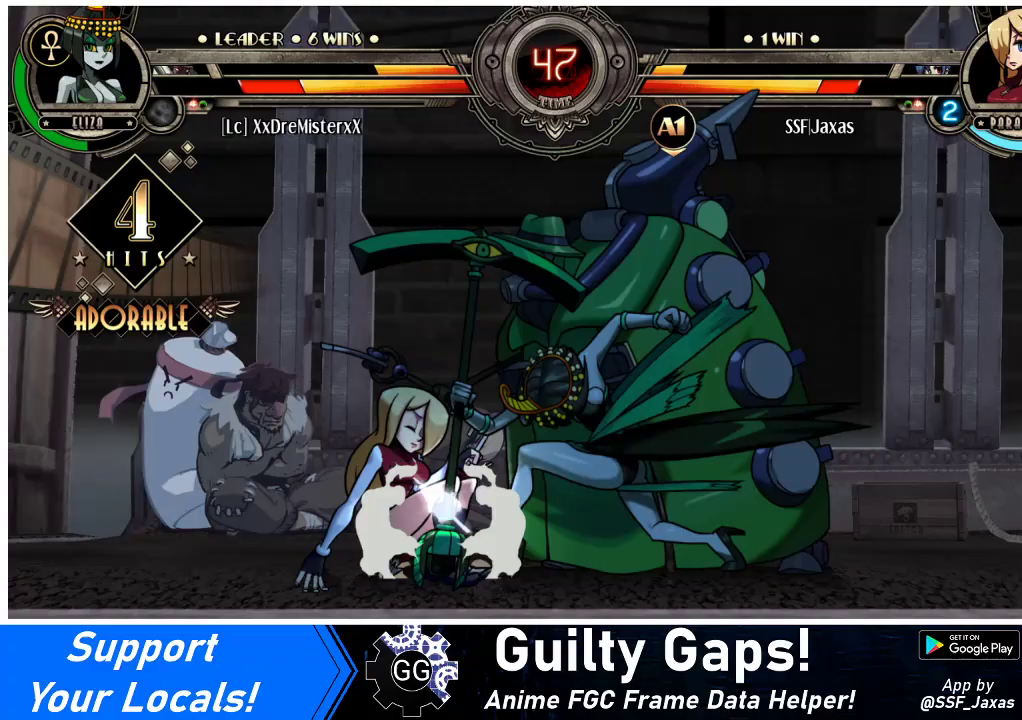
{"buttons": ["CROSS", "DPAD_DOWN", "DPAD_LEFT"], "events": [[433, "CROSS", "down"]]}
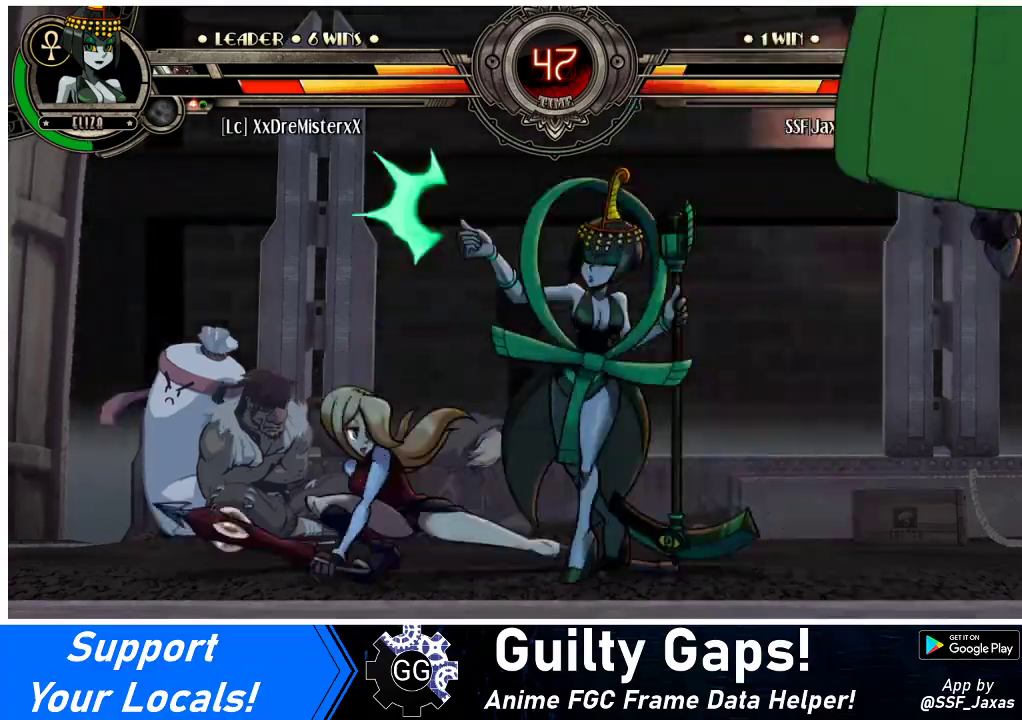
{"buttons": ["R1", "DPAD_LEFT"], "events": [[33, "CROSS", "up"], [67, "DPAD_LEFT", "up"], [167, "CIRCLE", "down"], [200, "DPAD_DOWN", "up"], [233, "CIRCLE", "up"], [300, "DPAD_LEFT", "down"], [433, "R1", "down"]]}
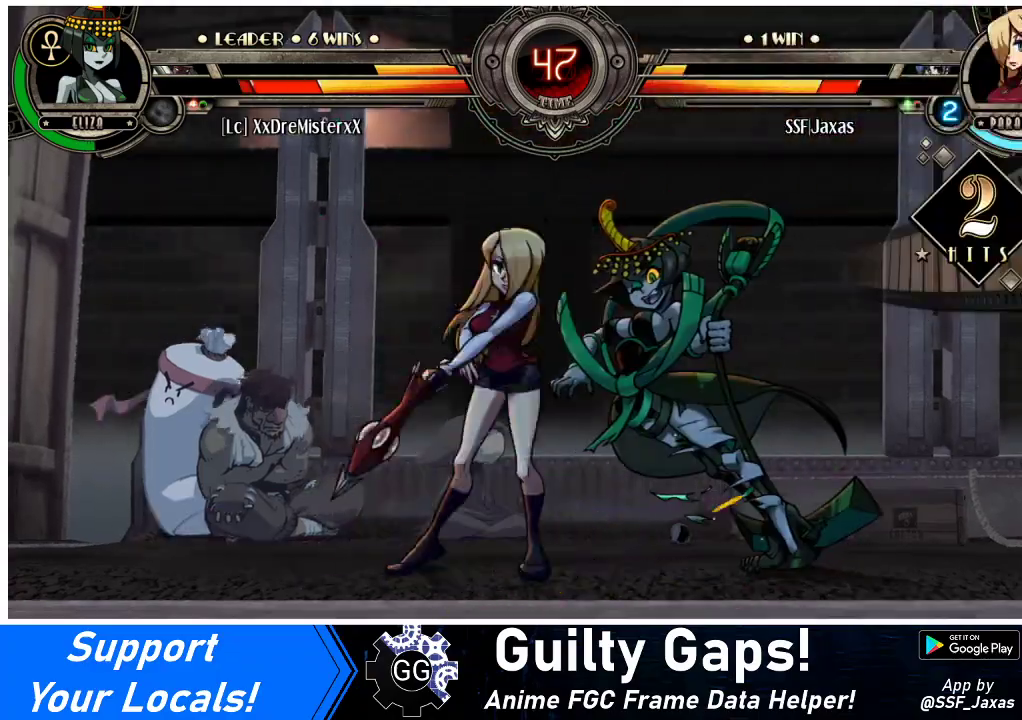
{"buttons": ["R1", "DPAD_LEFT"], "events": [[100, "R1", "up"], [333, "R1", "down"]]}
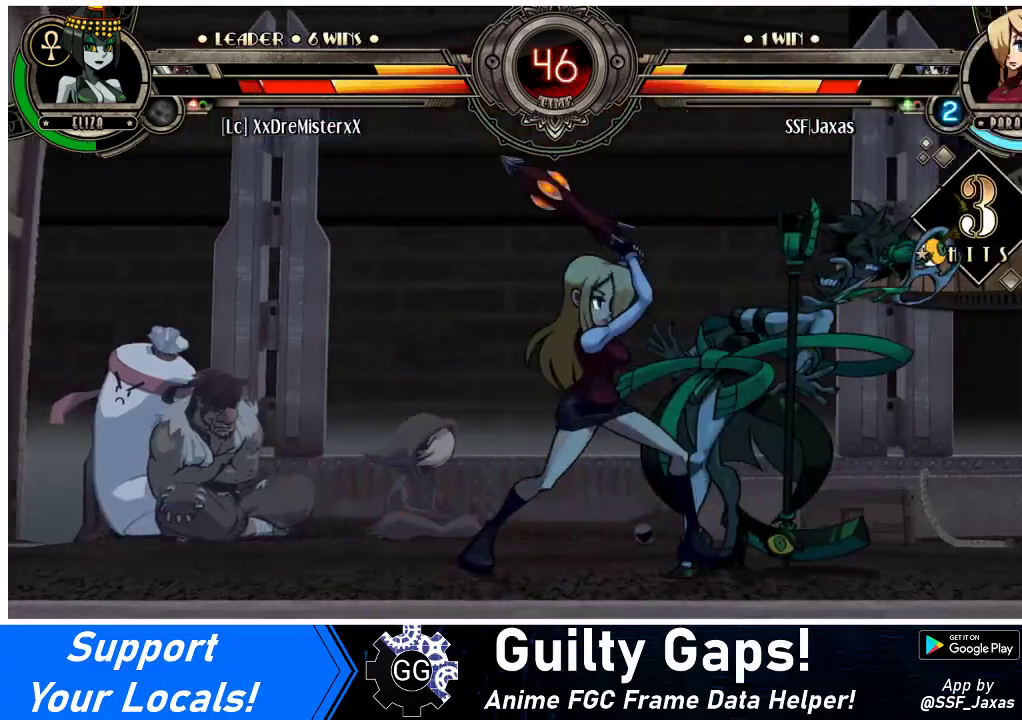
{"buttons": ["DPAD_LEFT"], "events": [[100, "DPAD_LEFT", "up"], [100, "DPAD_RIGHT", "down"], [100, "R1", "up"], [200, "SQUARE", "down"], [300, "DPAD_LEFT", "down"], [300, "DPAD_RIGHT", "up"], [367, "SQUARE", "up"]]}
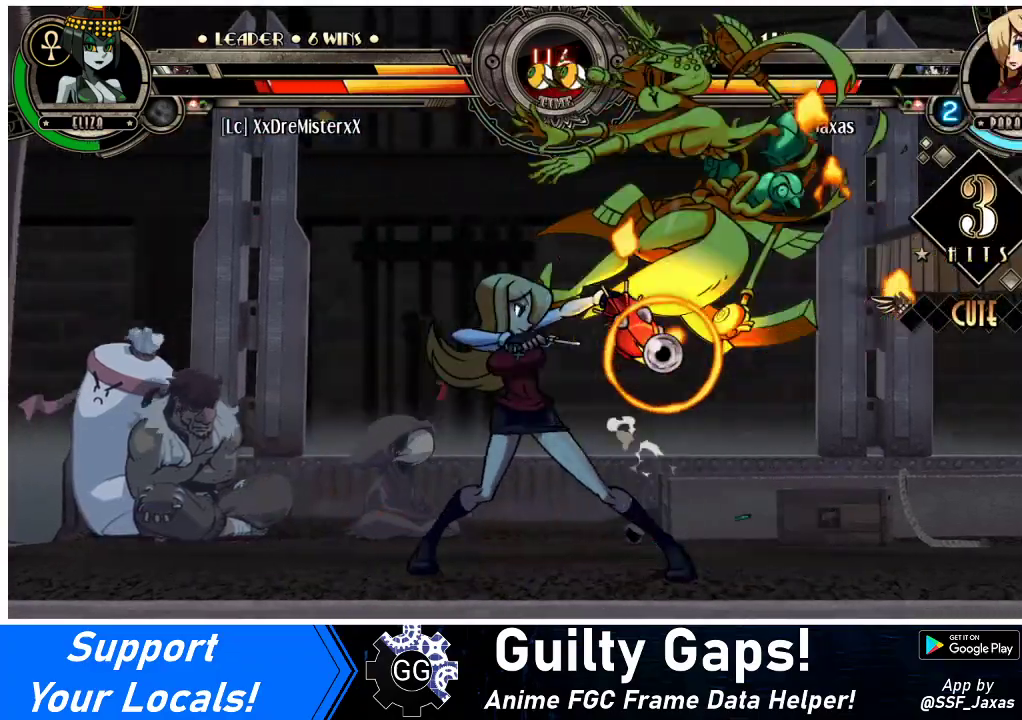
{"buttons": ["DPAD_LEFT"], "events": [[333, "TRIANGLE", "down"], [433, "TRIANGLE", "up"]]}
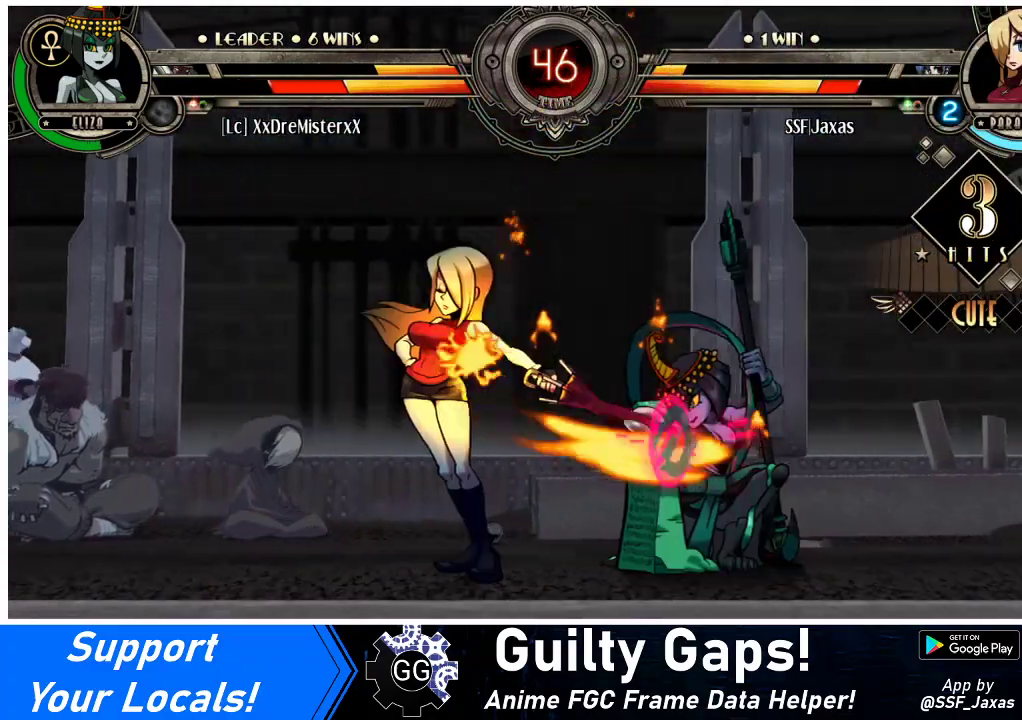
{"buttons": [], "events": [[67, "R2", "down"], [233, "R2", "up"], [500, "DPAD_LEFT", "up"]]}
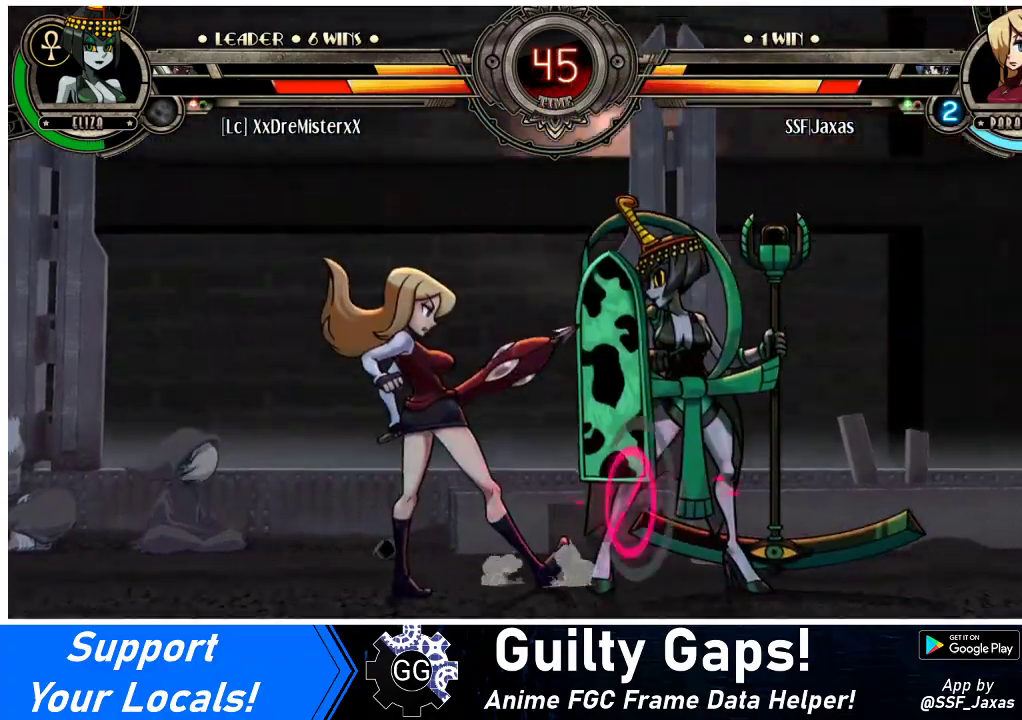
{"buttons": ["DPAD_LEFT"], "events": [[500, "DPAD_LEFT", "down"]]}
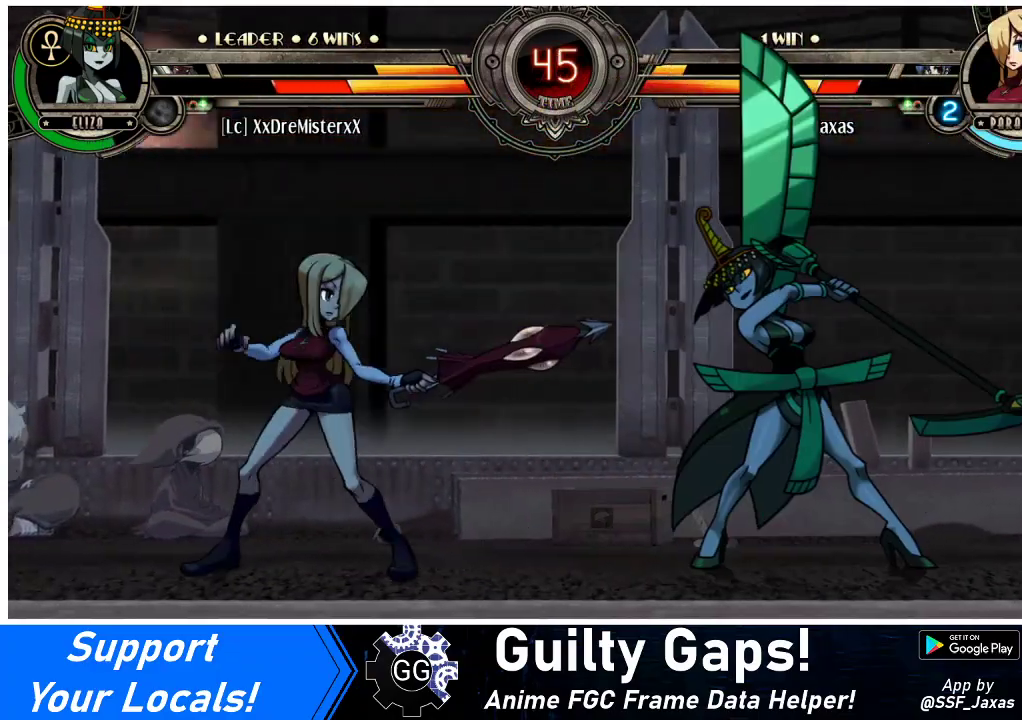
{"buttons": ["DPAD_LEFT"], "events": []}
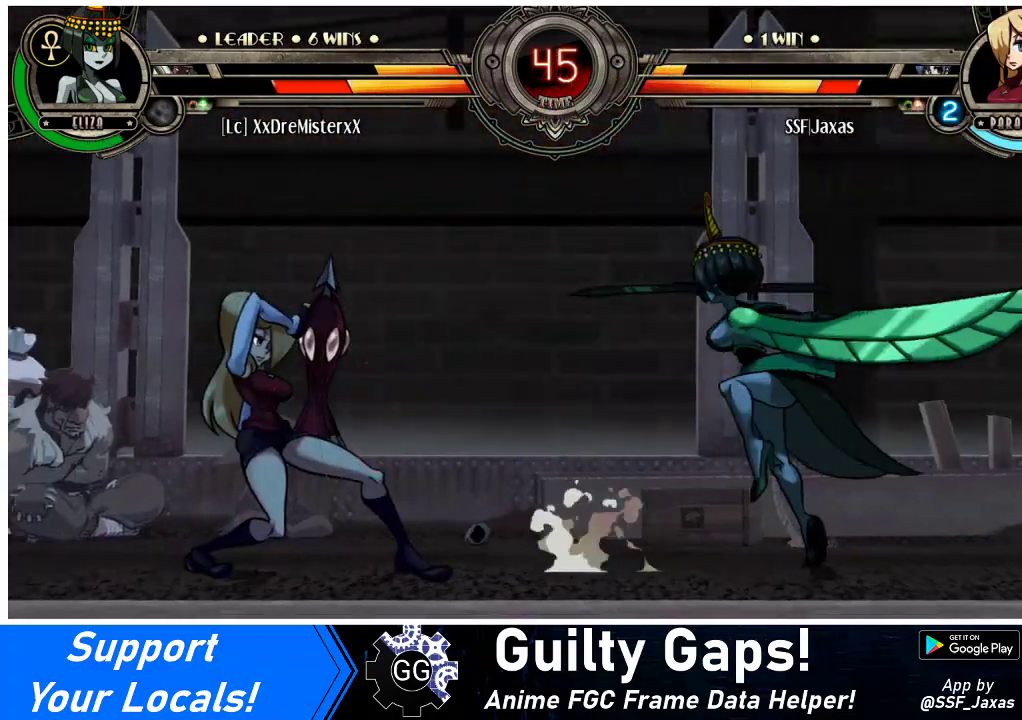
{"buttons": ["DPAD_RIGHT"], "events": [[233, "SQUARE", "down"], [233, "TRIANGLE", "down"], [333, "SQUARE", "up"], [333, "TRIANGLE", "up"], [467, "DPAD_LEFT", "up"], [467, "DPAD_RIGHT", "down"]]}
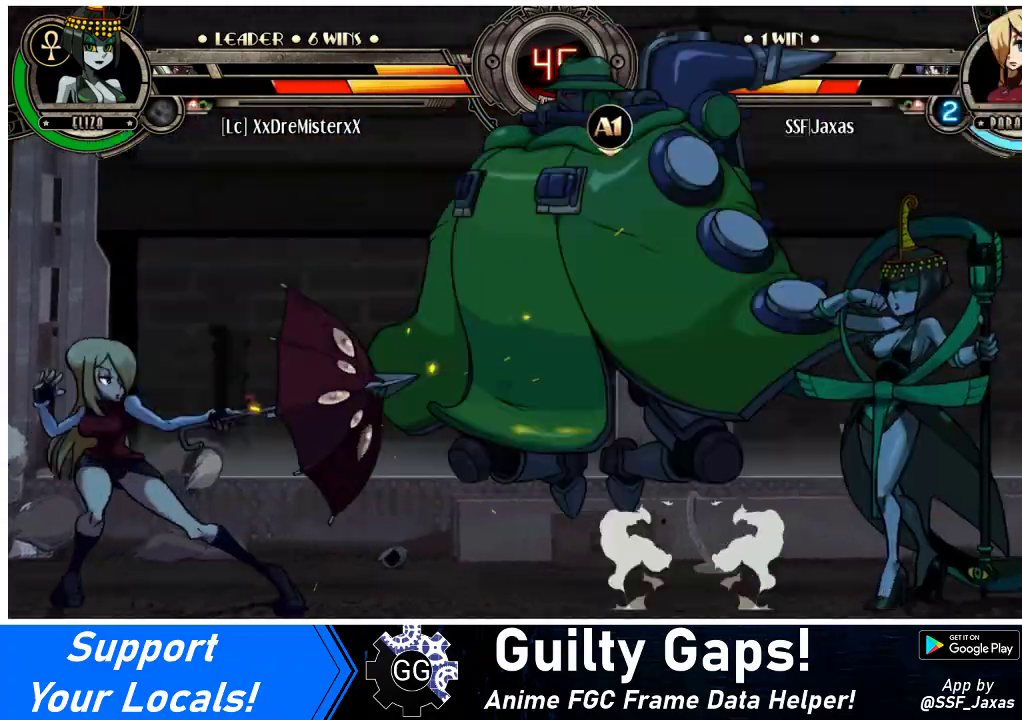
{"buttons": ["DPAD_LEFT"], "events": [[33, "R1", "down"], [167, "R1", "up"], [333, "DPAD_LEFT", "down"], [333, "DPAD_RIGHT", "up"]]}
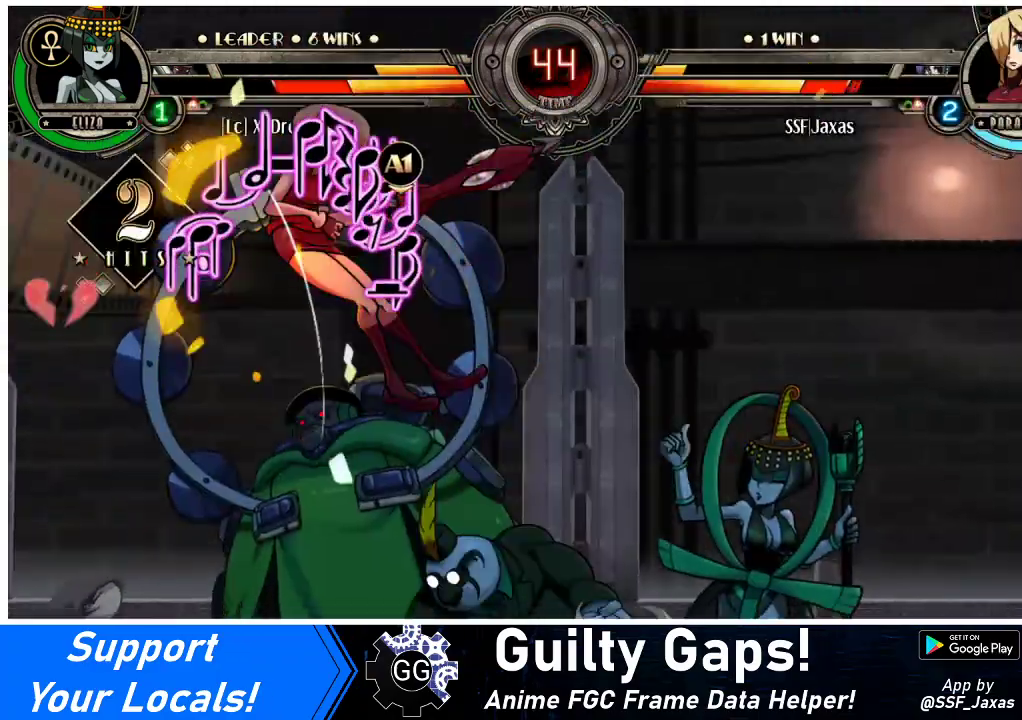
{"buttons": ["DPAD_LEFT"], "events": [[267, "TRIANGLE", "down"], [300, "SQUARE", "down"], [400, "TRIANGLE", "up"], [433, "SQUARE", "up"]]}
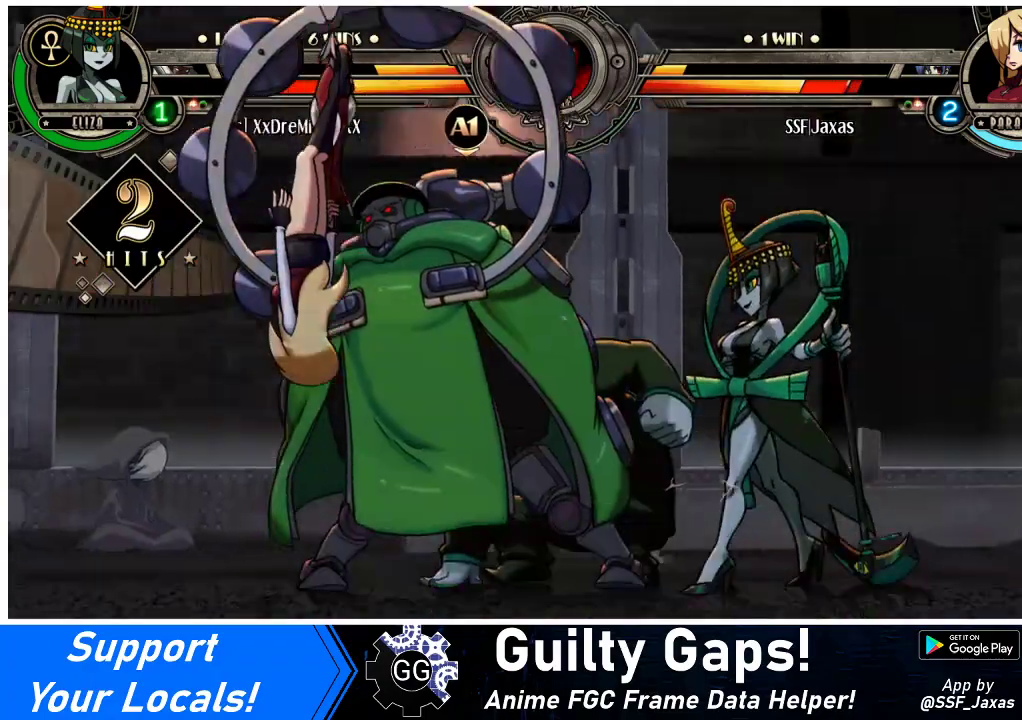
{"buttons": ["DPAD_LEFT"], "events": [[67, "SQUARE", "down"], [67, "TRIANGLE", "down"], [167, "TRIANGLE", "up"], [233, "SQUARE", "up"], [333, "TRIANGLE", "down"], [367, "SQUARE", "down"], [433, "TRIANGLE", "up"], [500, "SQUARE", "up"]]}
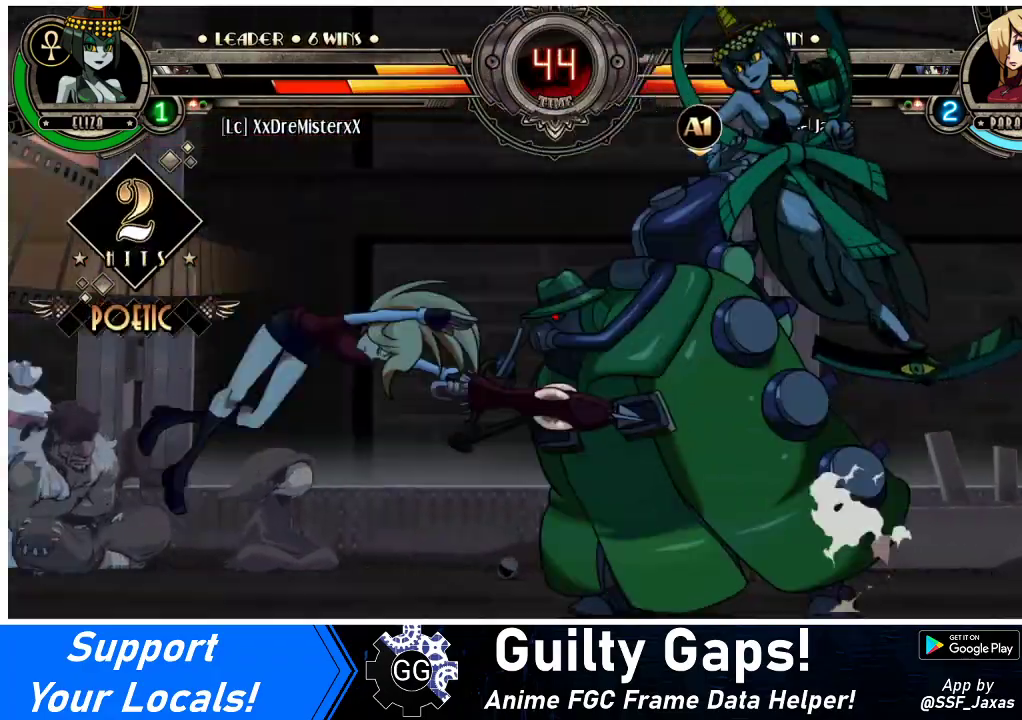
{"buttons": ["DPAD_LEFT"], "events": [[67, "TRIANGLE", "down"], [100, "SQUARE", "down"], [200, "TRIANGLE", "up"], [233, "SQUARE", "up"]]}
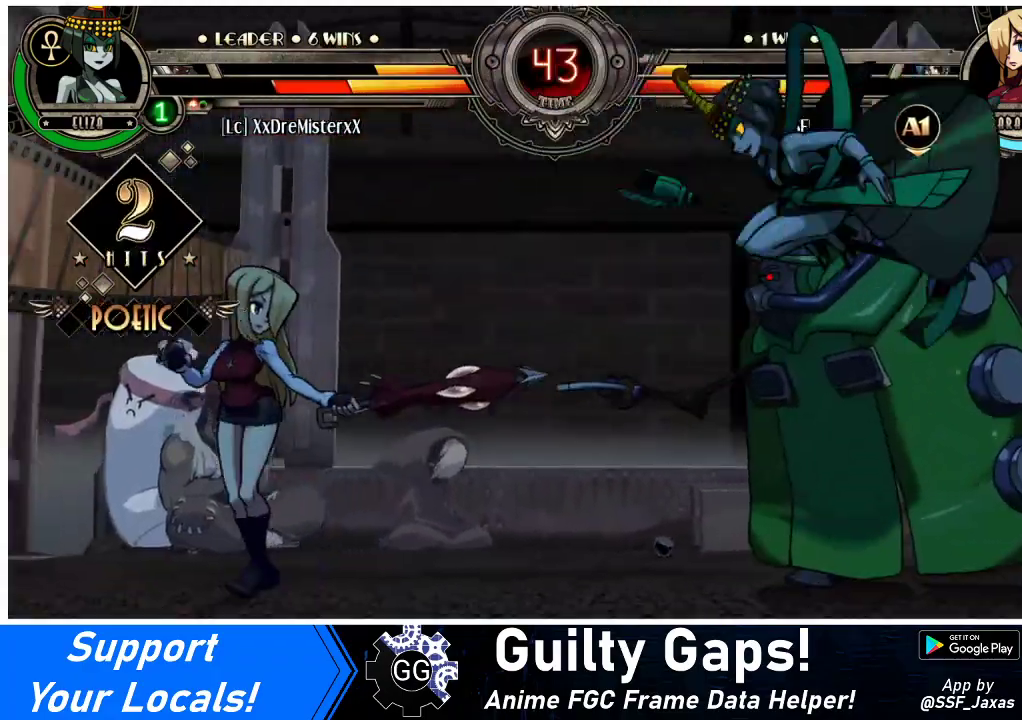
{"buttons": ["DPAD_LEFT"], "events": [[67, "DPAD_LEFT", "up"], [67, "DPAD_RIGHT", "down"], [67, "R1", "down"], [133, "DPAD_RIGHT", "up"], [167, "DPAD_LEFT", "down"], [167, "R1", "up"]]}
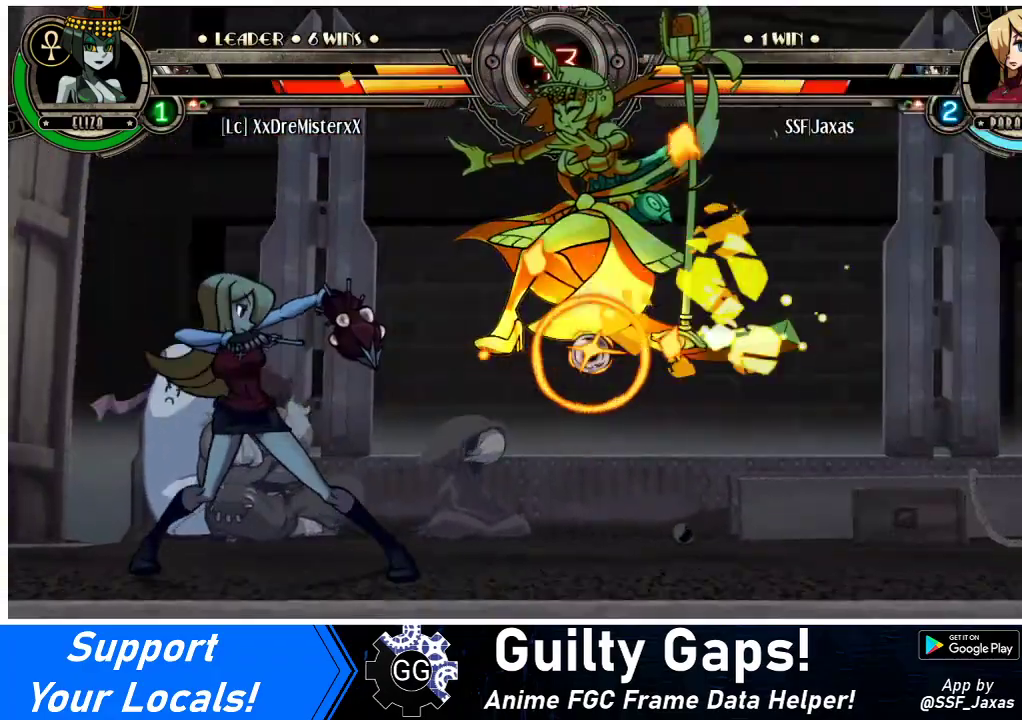
{"buttons": ["DPAD_RIGHT"], "events": [[267, "DPAD_LEFT", "up"], [267, "DPAD_RIGHT", "down"], [333, "DPAD_RIGHT", "up"], [400, "DPAD_RIGHT", "down"]]}
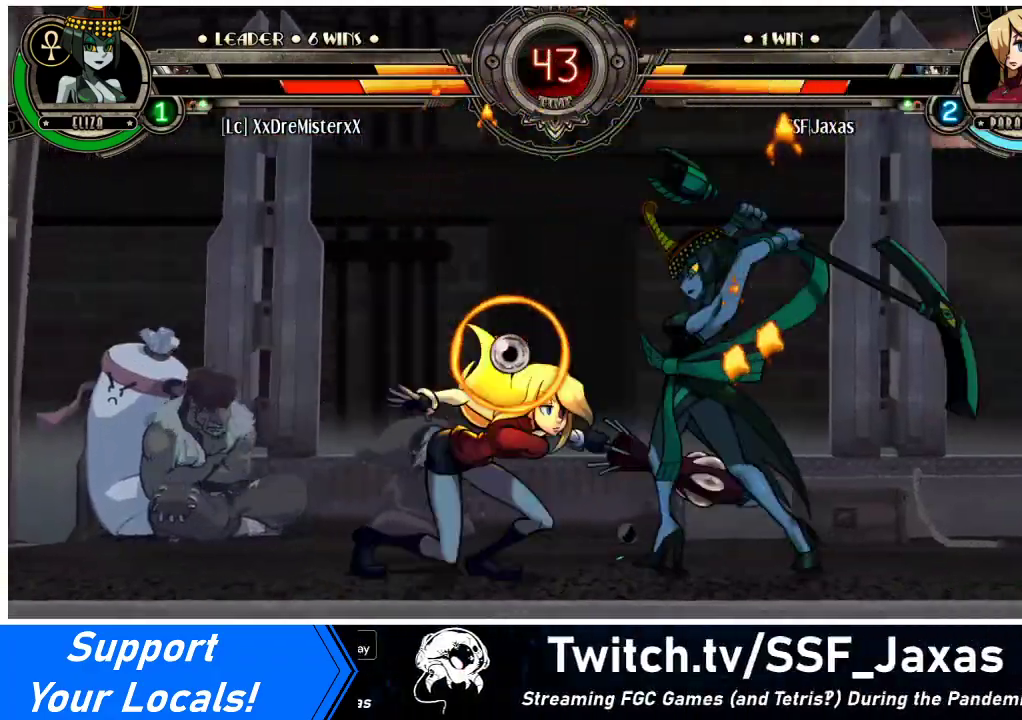
{"buttons": ["DPAD_RIGHT"], "events": [[33, "DPAD_UP", "down"], [167, "CROSS", "down"], [167, "DPAD_UP", "up"], [167, "SQUARE", "down"], [300, "CROSS", "up"], [300, "SQUARE", "up"]]}
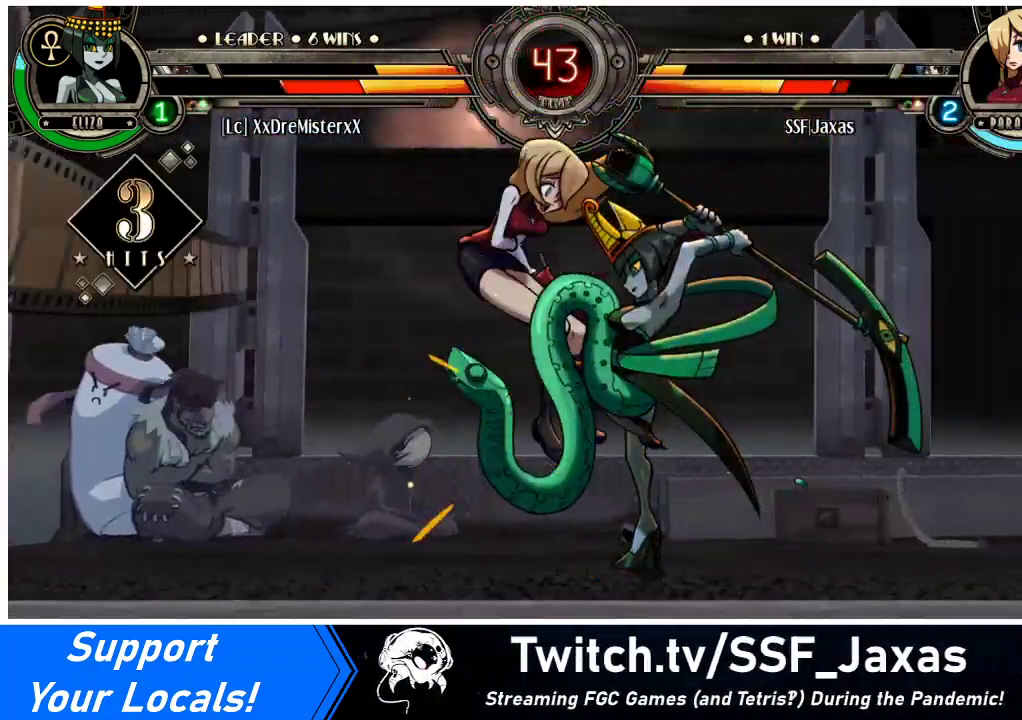
{"buttons": ["DPAD_DOWN", "DPAD_LEFT"], "events": [[133, "DPAD_RIGHT", "up"], [167, "DPAD_LEFT", "down"], [467, "DPAD_DOWN", "down"]]}
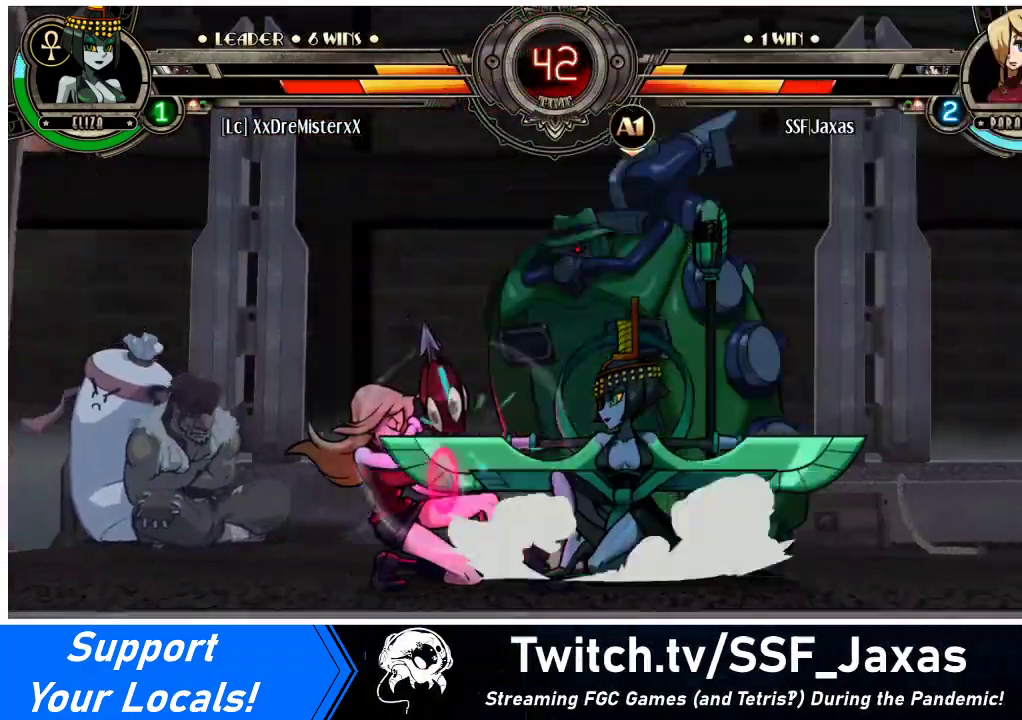
{"buttons": ["DPAD_DOWN", "DPAD_LEFT"], "events": []}